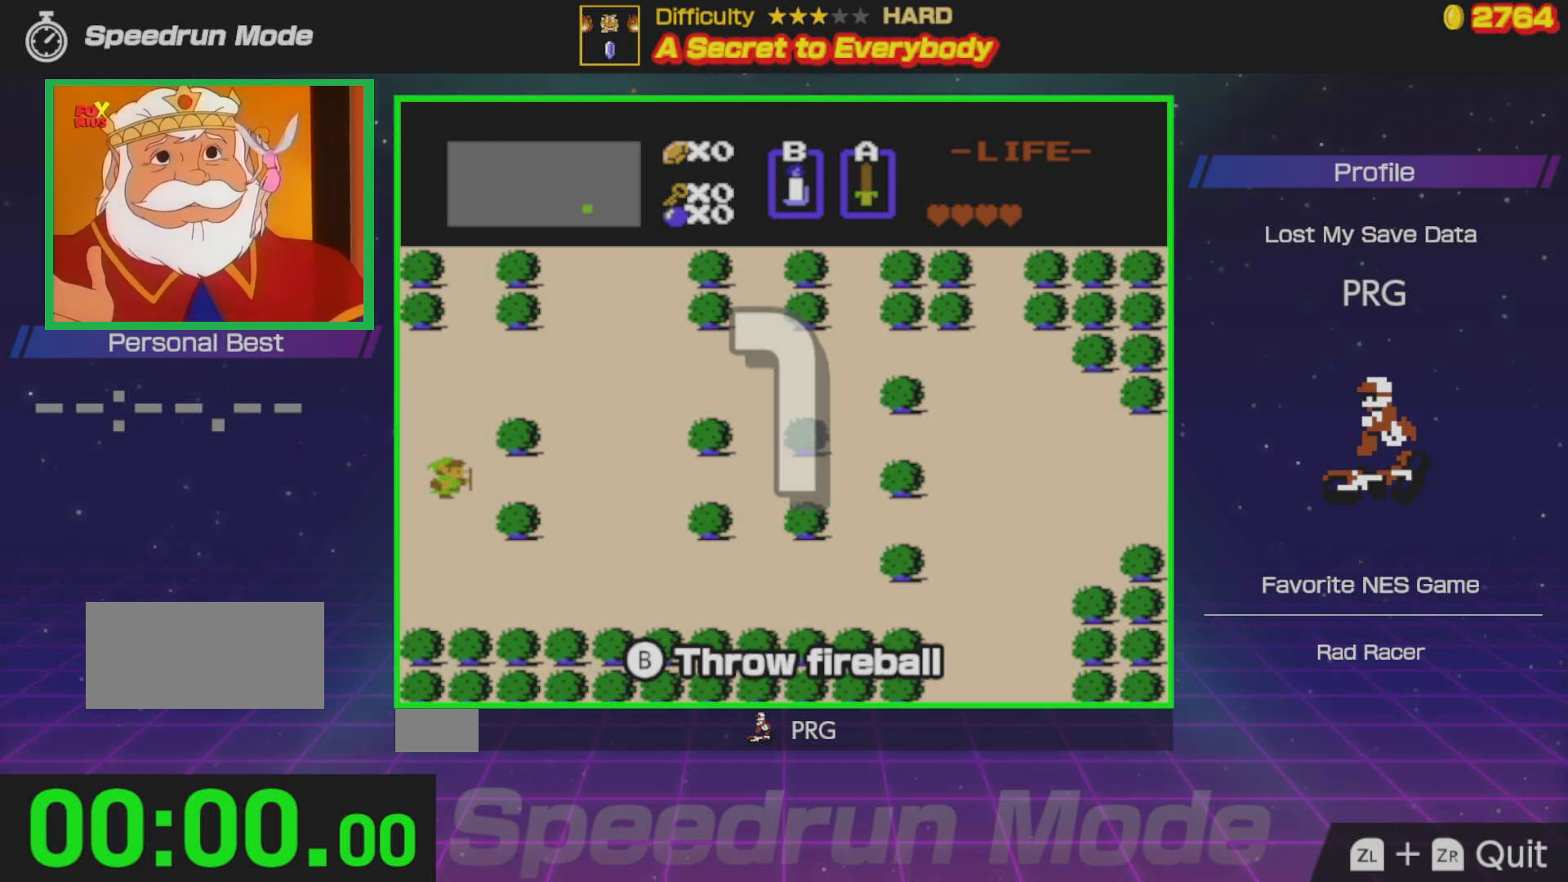
Gameplay with a controller (Nintendo layout); each line is a JSON object with the inputs held at the frame after it. "events" lists button and stick changes between this image and that frame as [ms after this image, input, new state], when the widget could be followed in between. Not read: L3 R3.
{"buttons": ["DPAD_RIGHT"], "events": []}
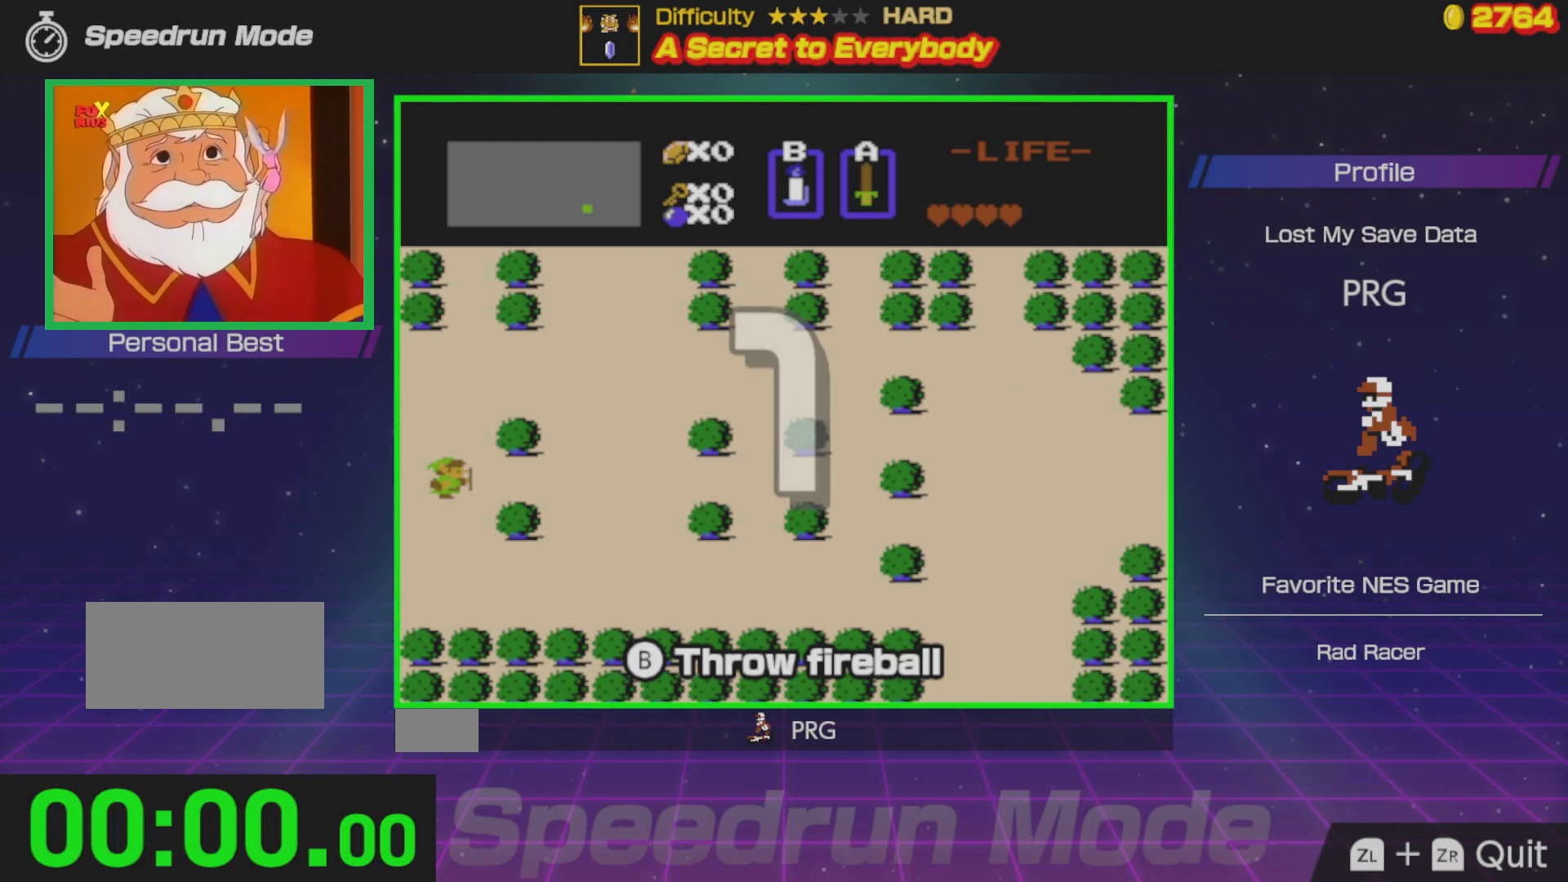
{"buttons": ["DPAD_RIGHT"], "events": []}
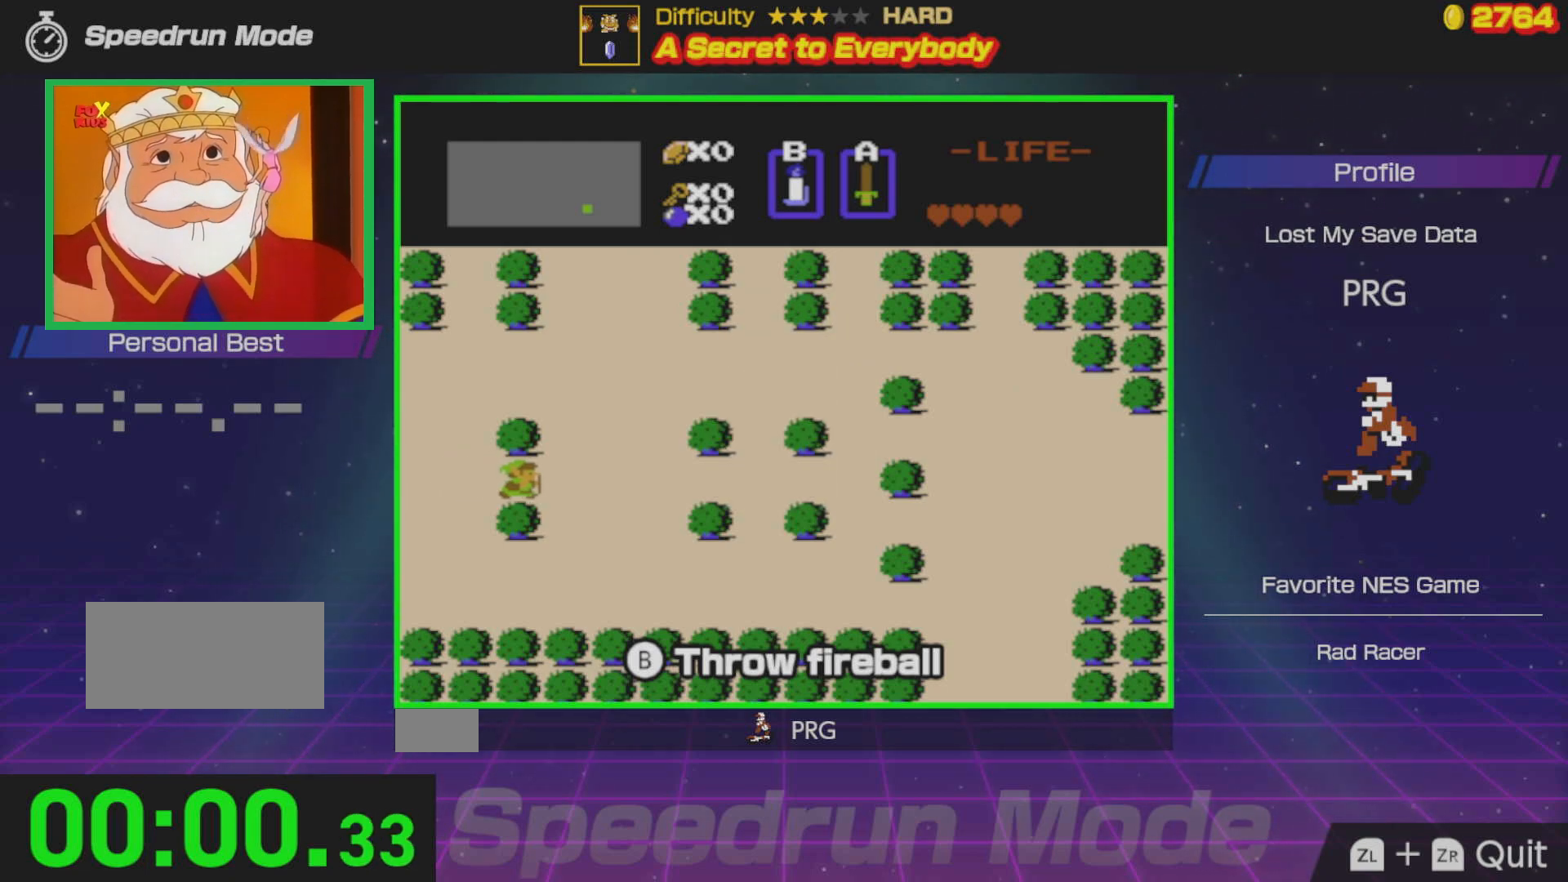
{"buttons": ["DPAD_DOWN"], "events": [[200, "DPAD_DOWN", "down"], [233, "DPAD_RIGHT", "up"]]}
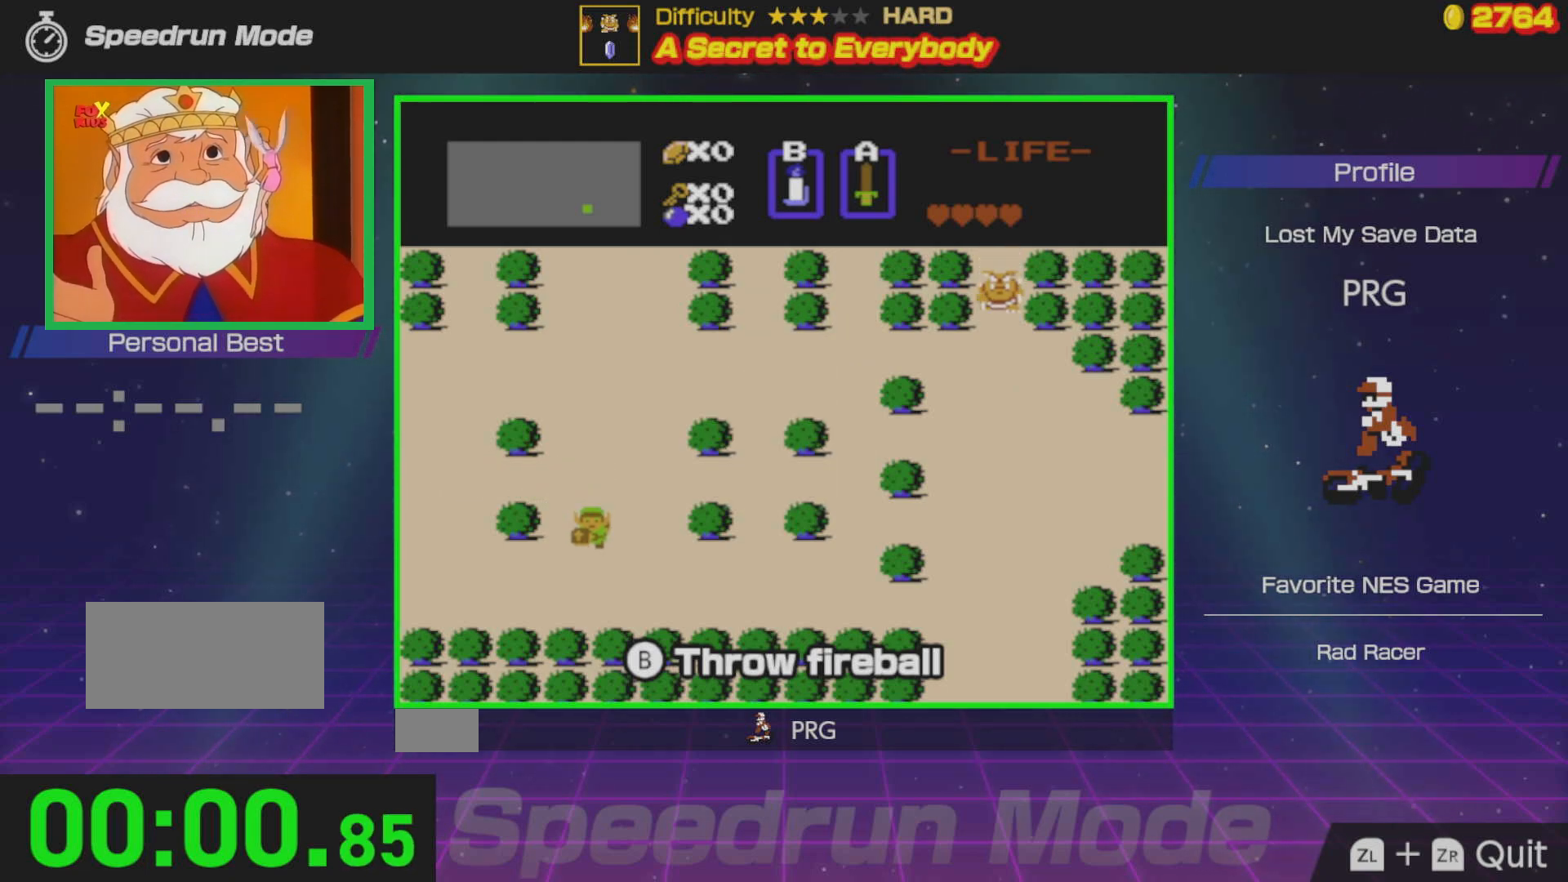
{"buttons": ["DPAD_RIGHT"], "events": [[333, "DPAD_RIGHT", "down"], [383, "DPAD_DOWN", "up"]]}
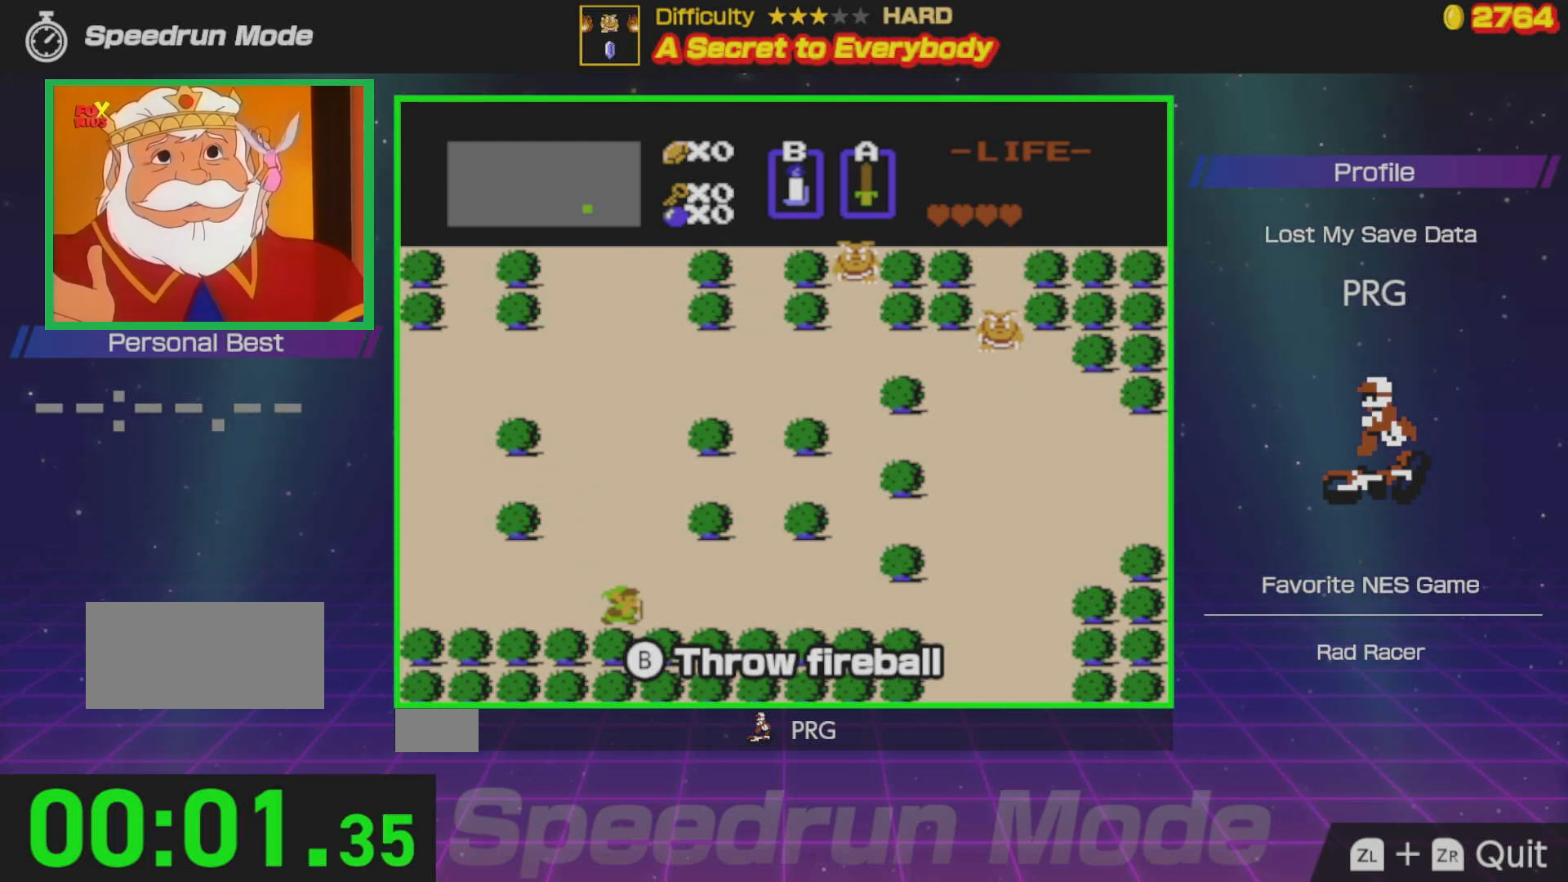
{"buttons": ["DPAD_RIGHT"], "events": []}
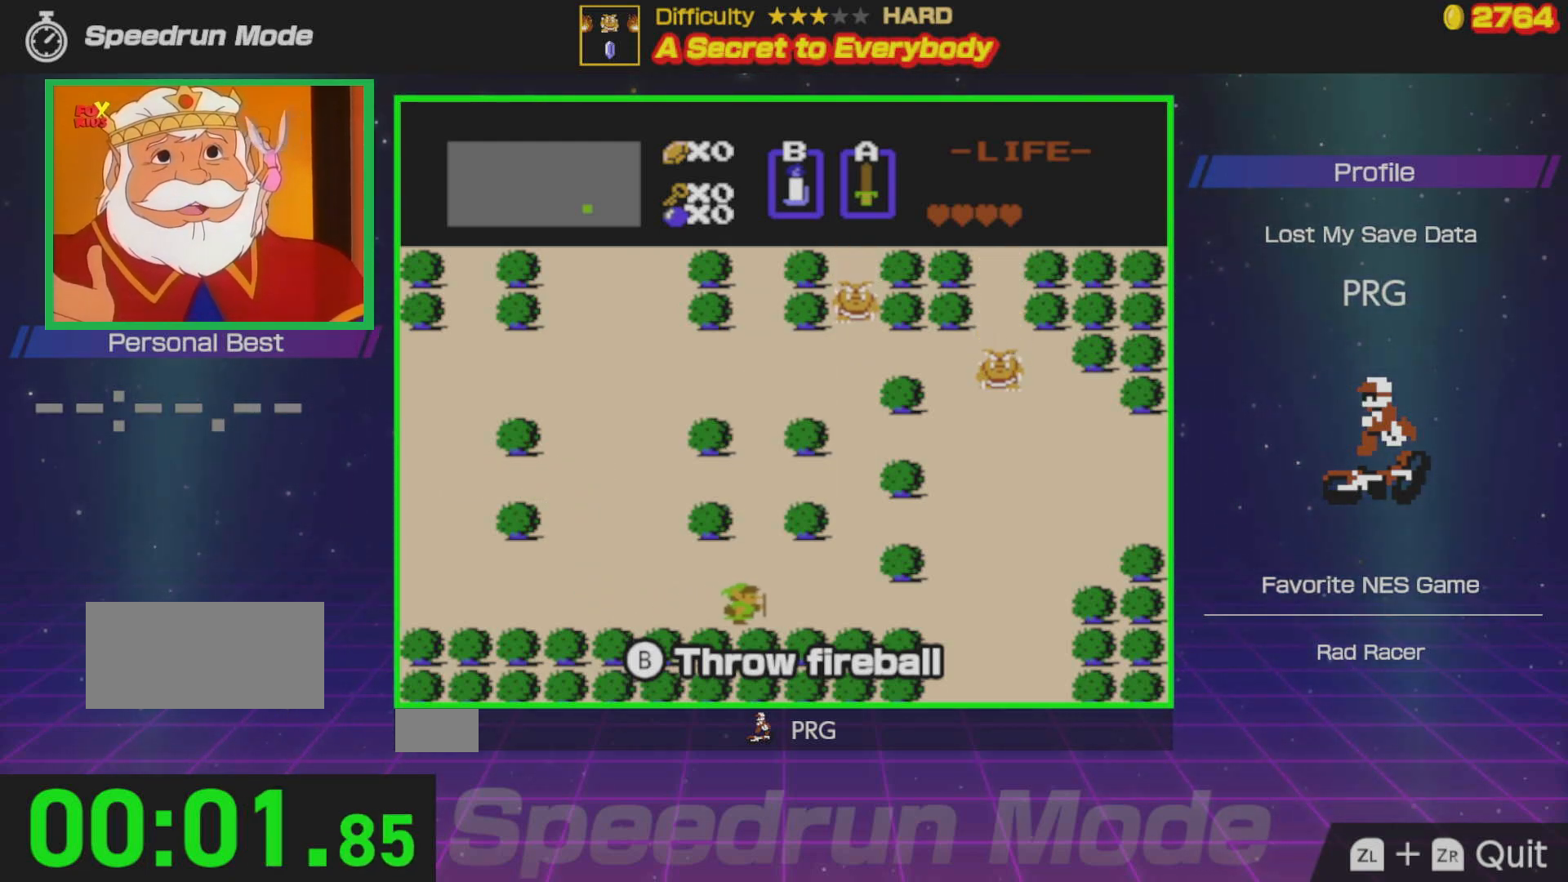
{"buttons": [], "events": [[183, "DPAD_RIGHT", "up"], [367, "DPAD_UP", "down"], [483, "DPAD_UP", "up"]]}
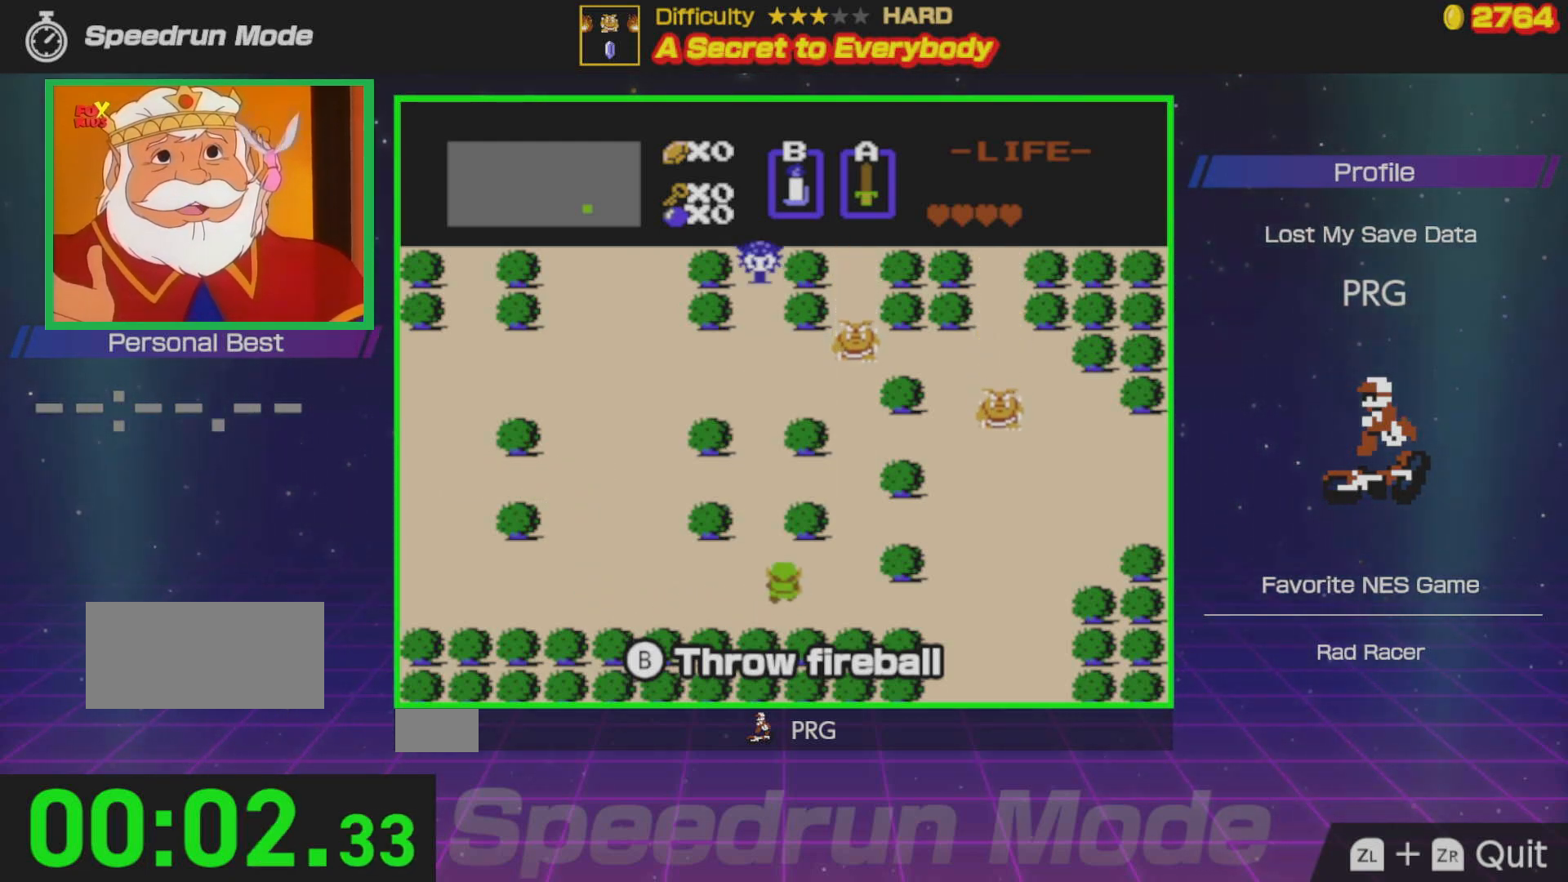
{"buttons": [], "events": [[217, "DPAD_DOWN", "down"], [383, "DPAD_RIGHT", "down"], [417, "DPAD_DOWN", "up"], [450, "DPAD_UP", "down"], [467, "DPAD_RIGHT", "up"], [483, "DPAD_UP", "up"]]}
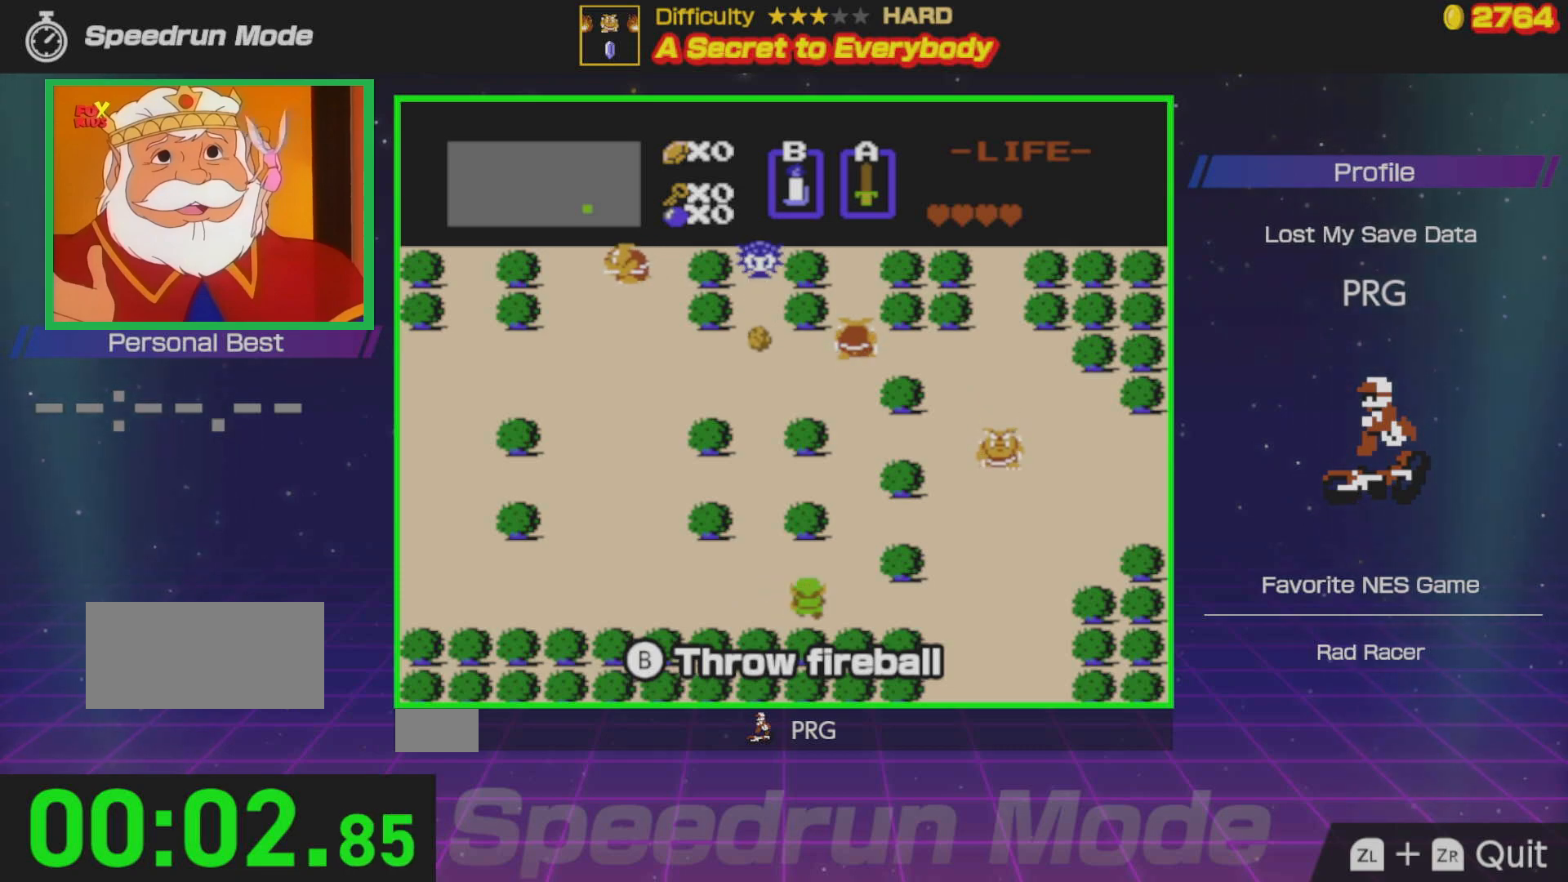
{"buttons": [], "events": [[33, "B", "down"], [67, "B", "up"]]}
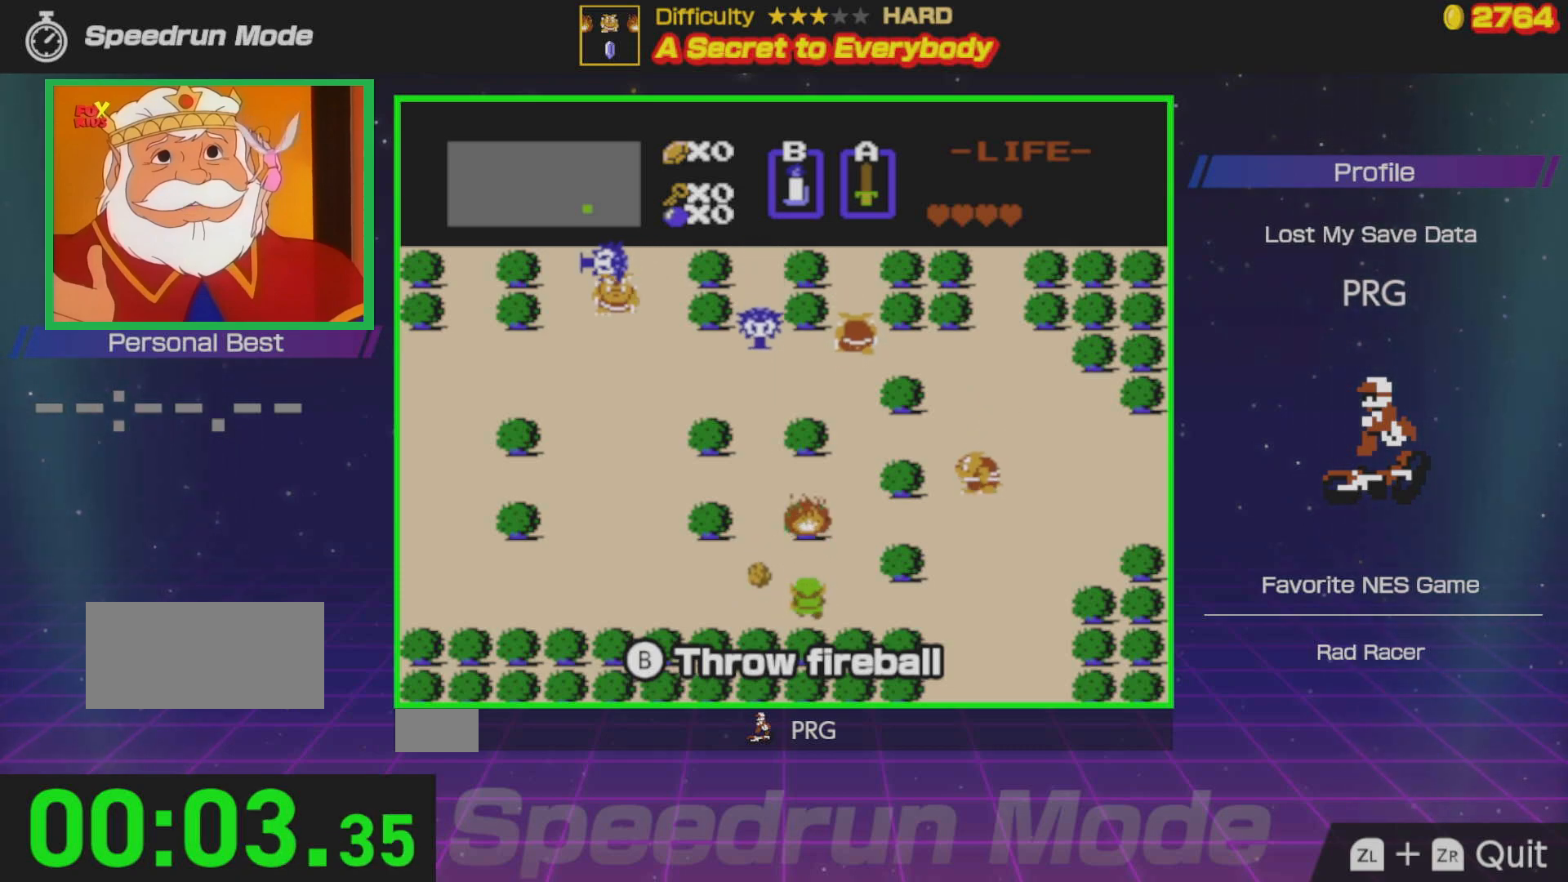
{"buttons": [], "events": []}
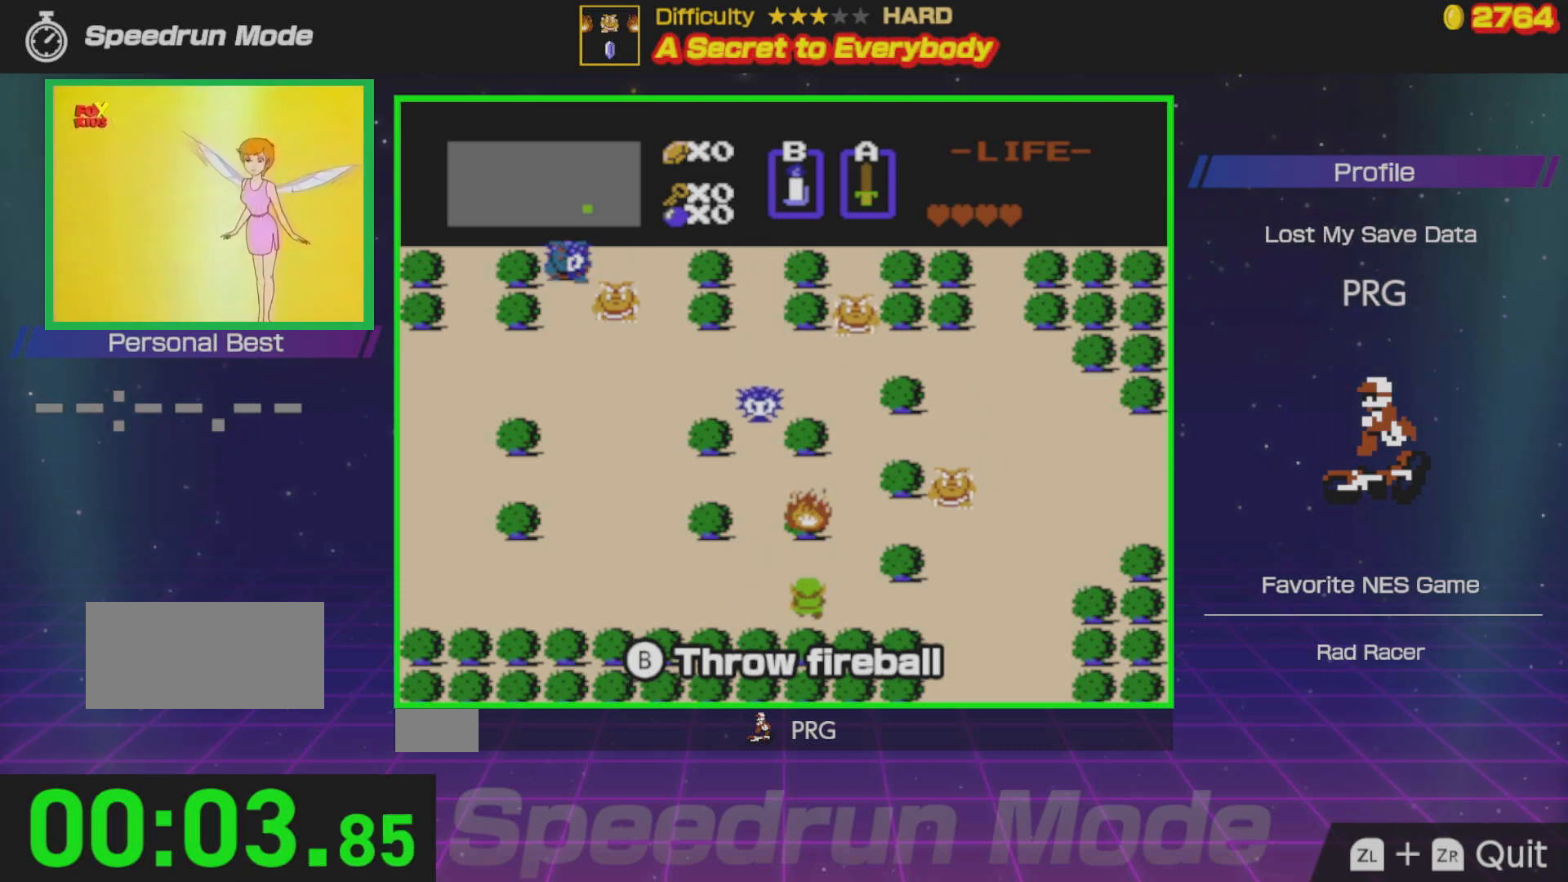
{"buttons": ["DPAD_UP"], "events": [[100, "DPAD_UP", "down"]]}
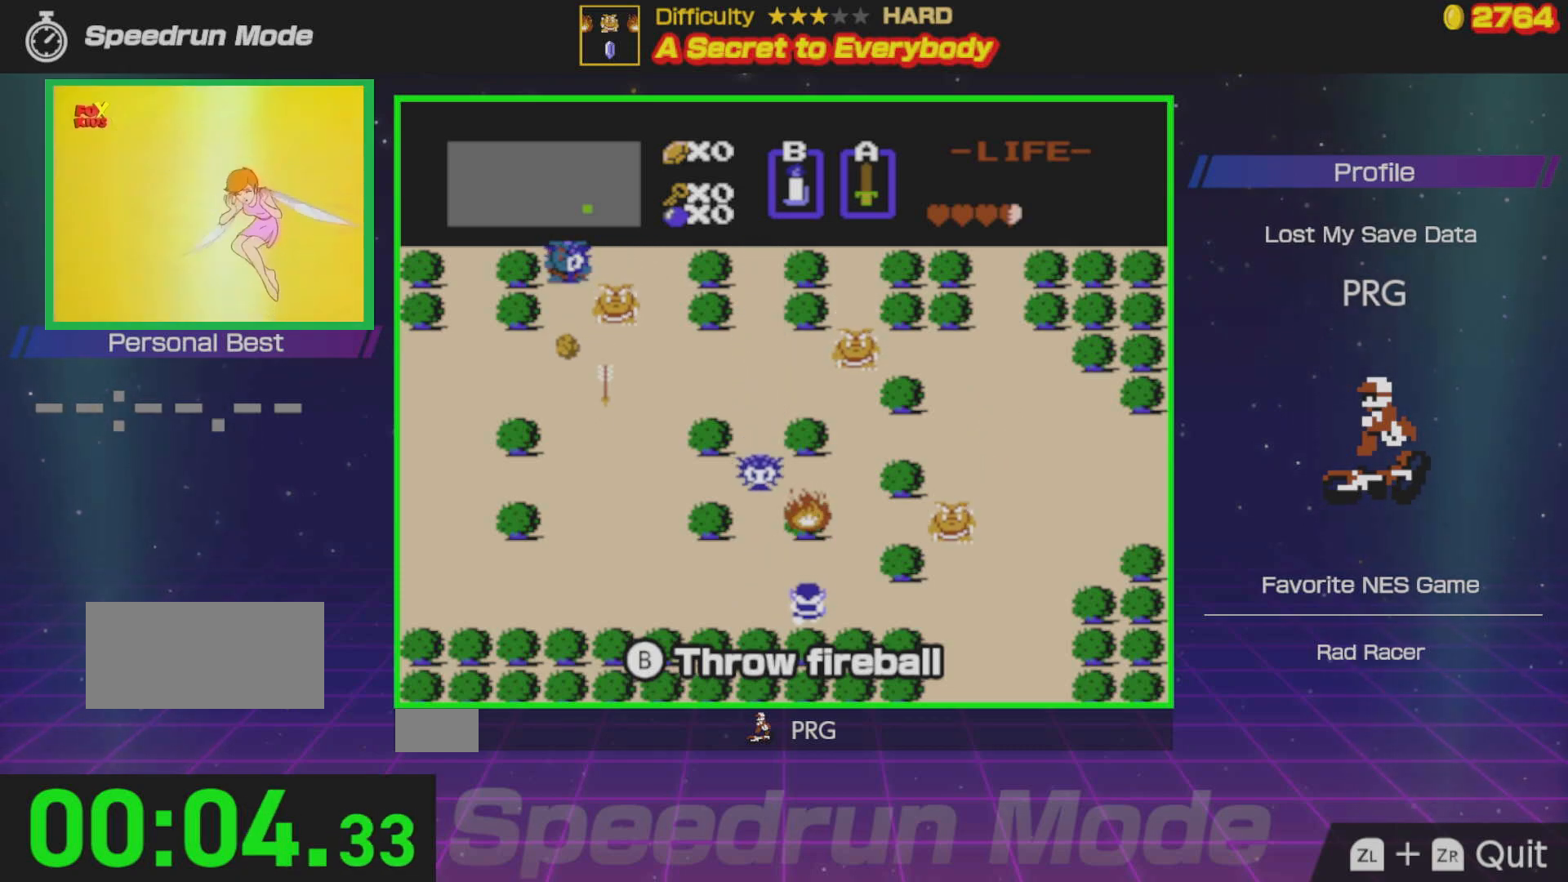
{"buttons": ["DPAD_UP"], "events": []}
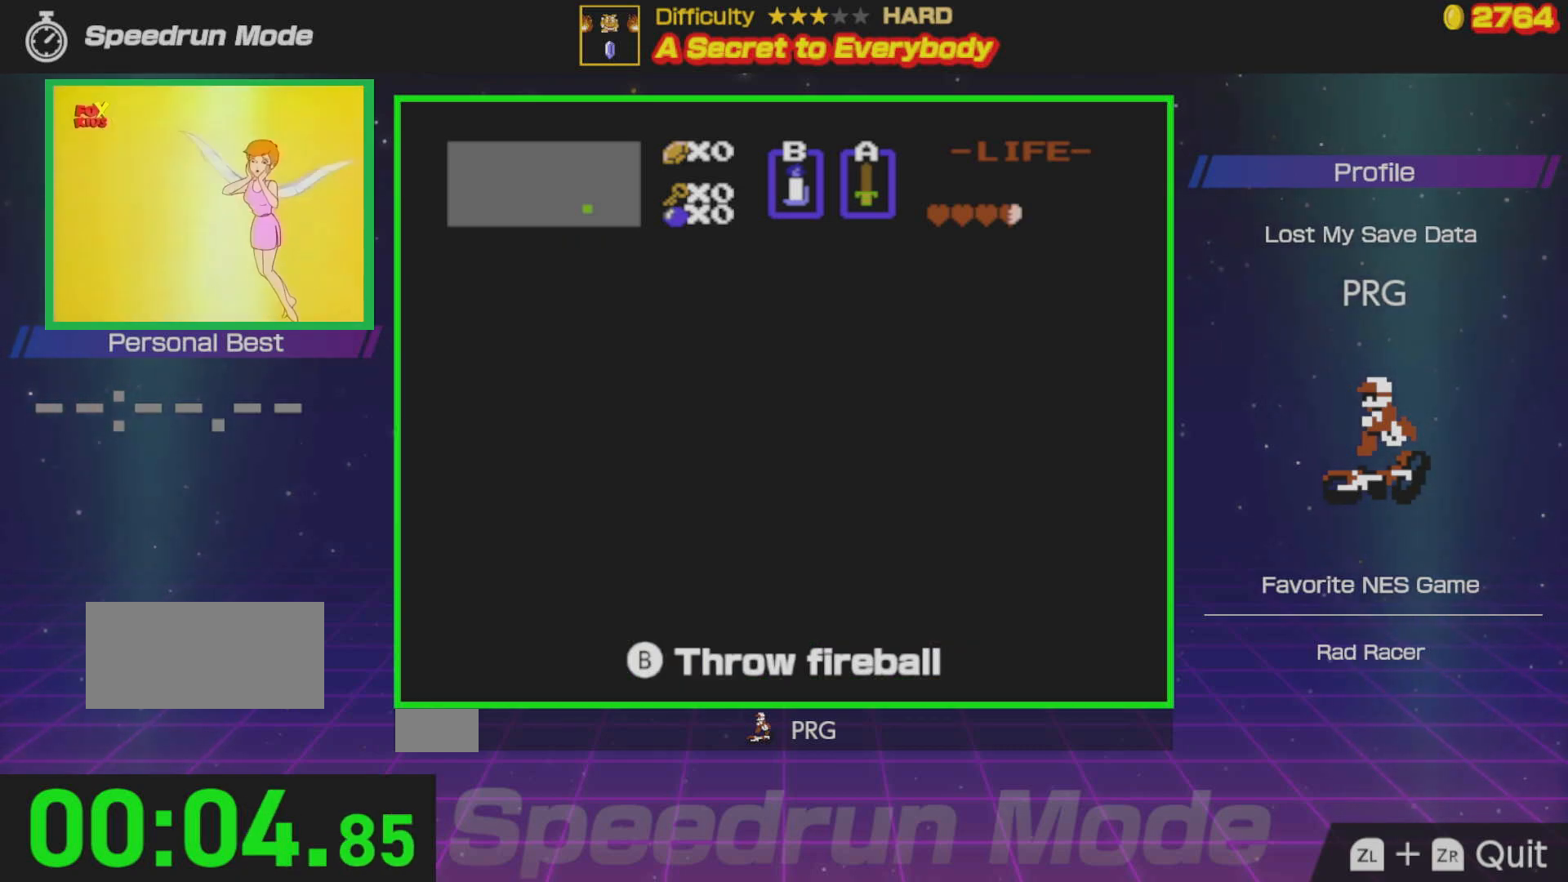
{"buttons": ["DPAD_RIGHT"], "events": [[133, "DPAD_UP", "up"], [400, "DPAD_RIGHT", "down"]]}
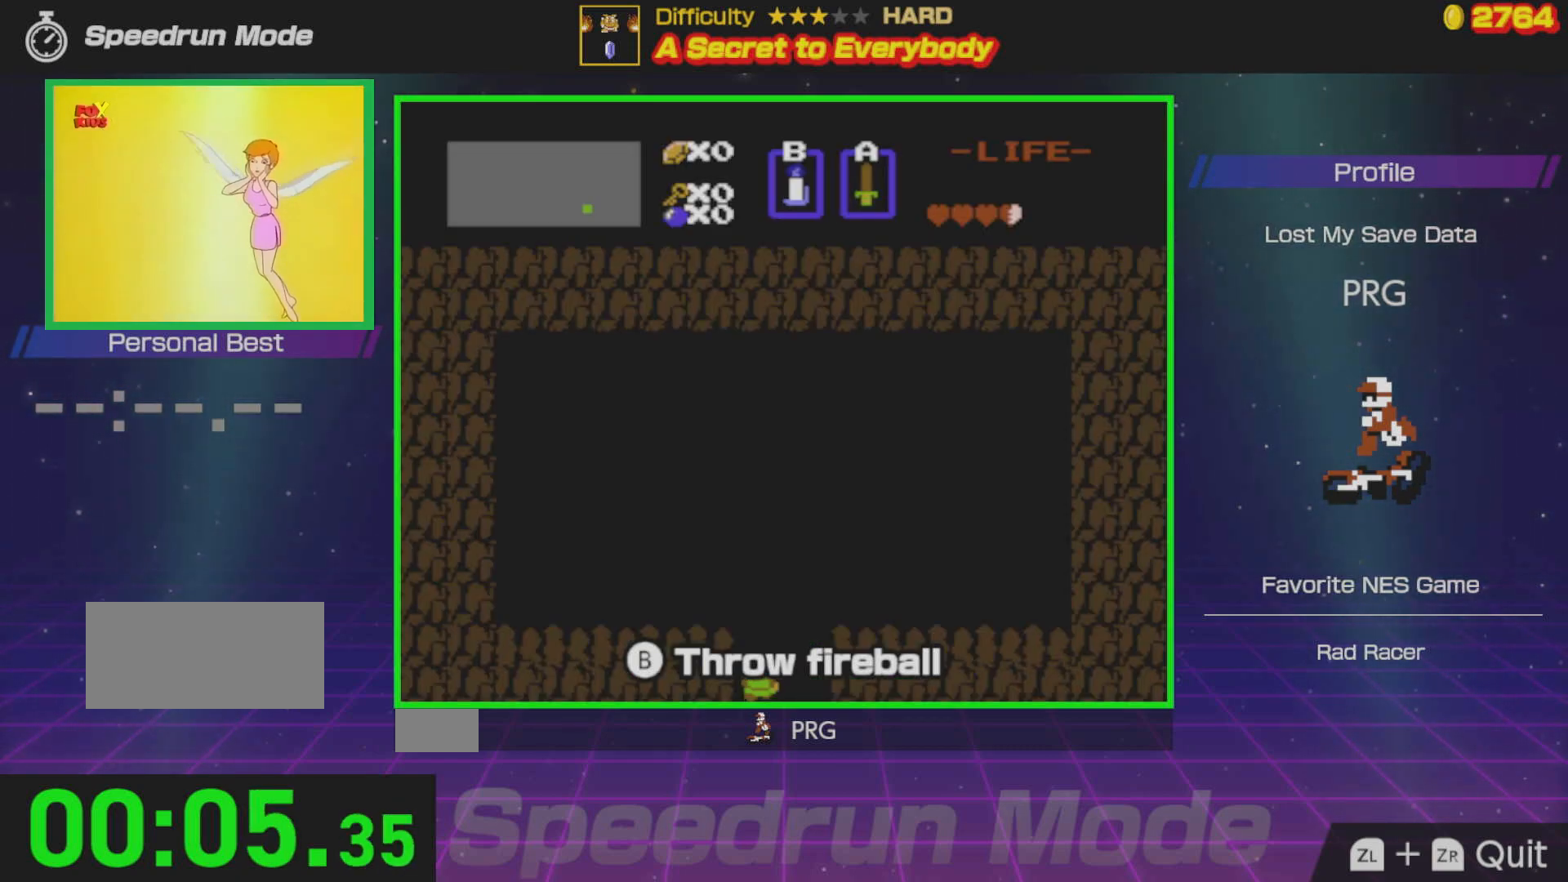
{"buttons": ["DPAD_UP"], "events": [[50, "DPAD_RIGHT", "up"], [50, "DPAD_UP", "down"]]}
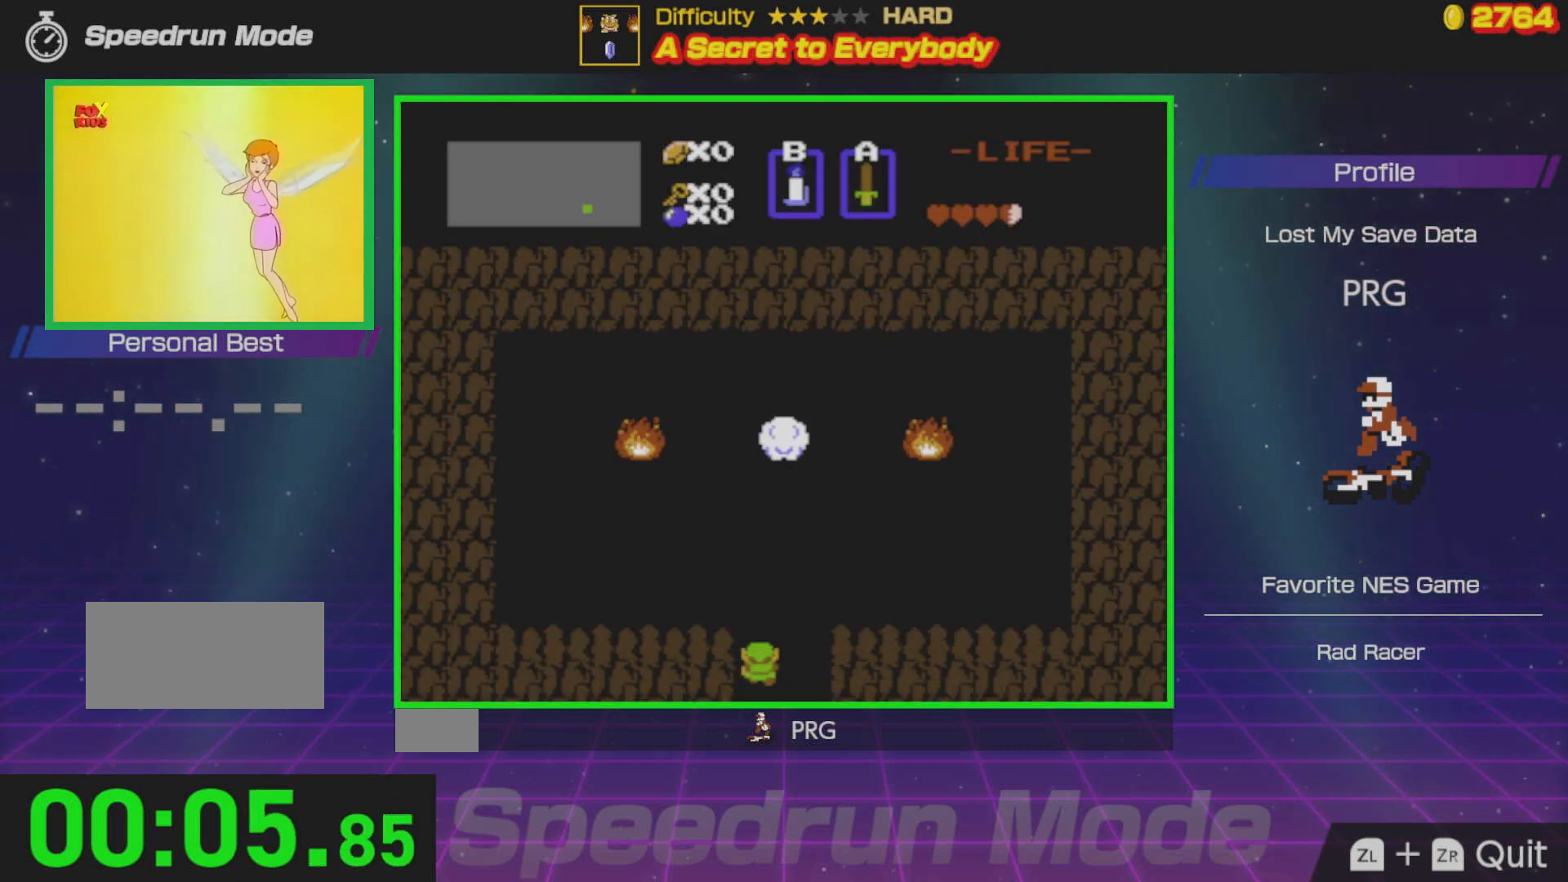
{"buttons": ["DPAD_UP"], "events": []}
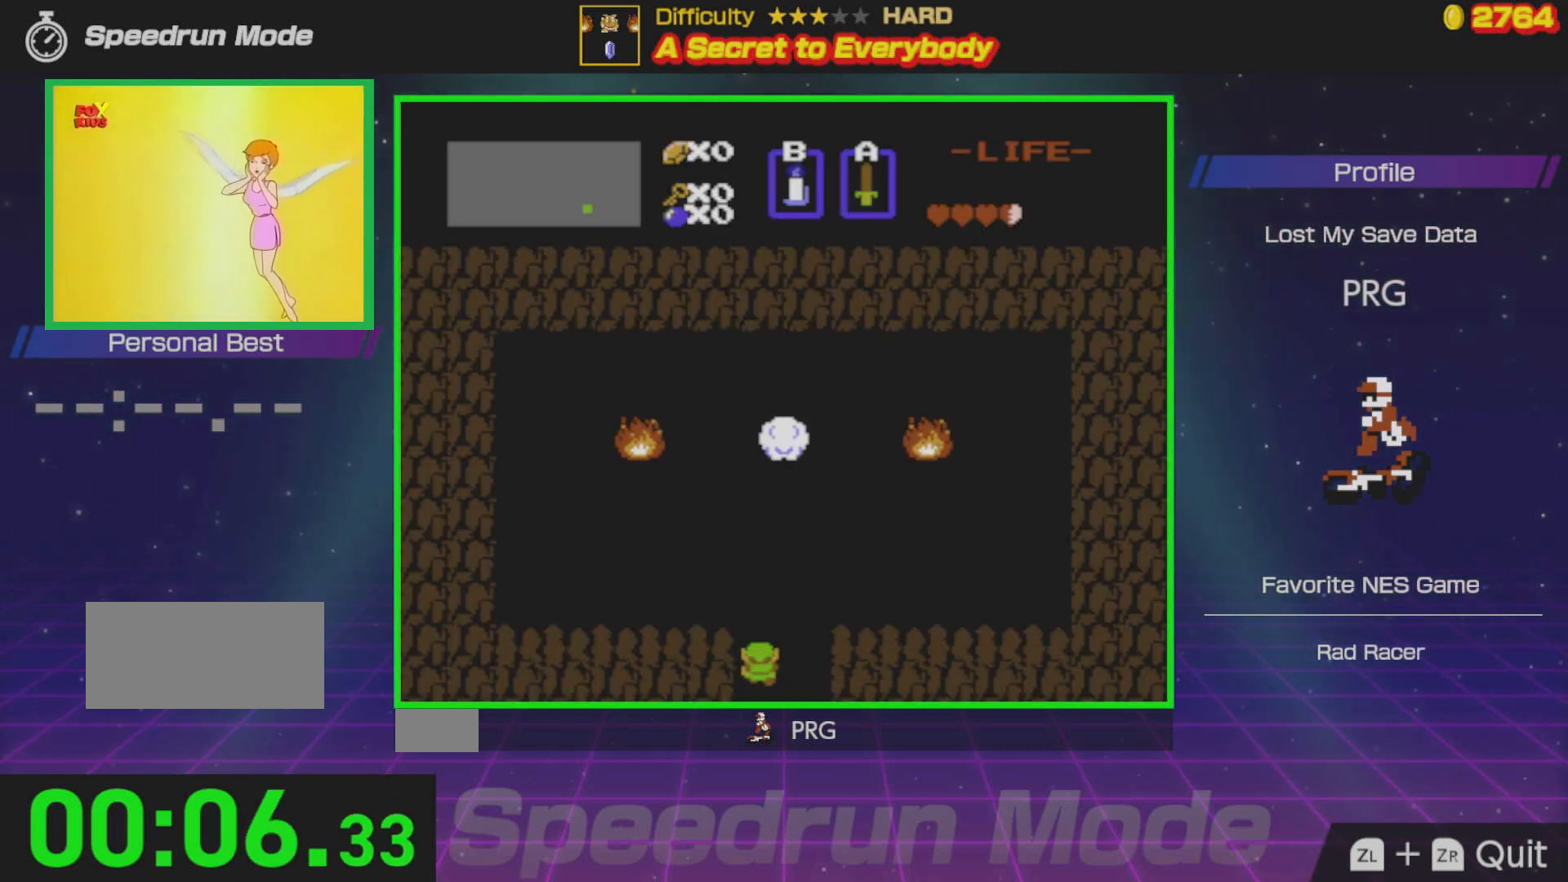
{"buttons": ["DPAD_UP"], "events": []}
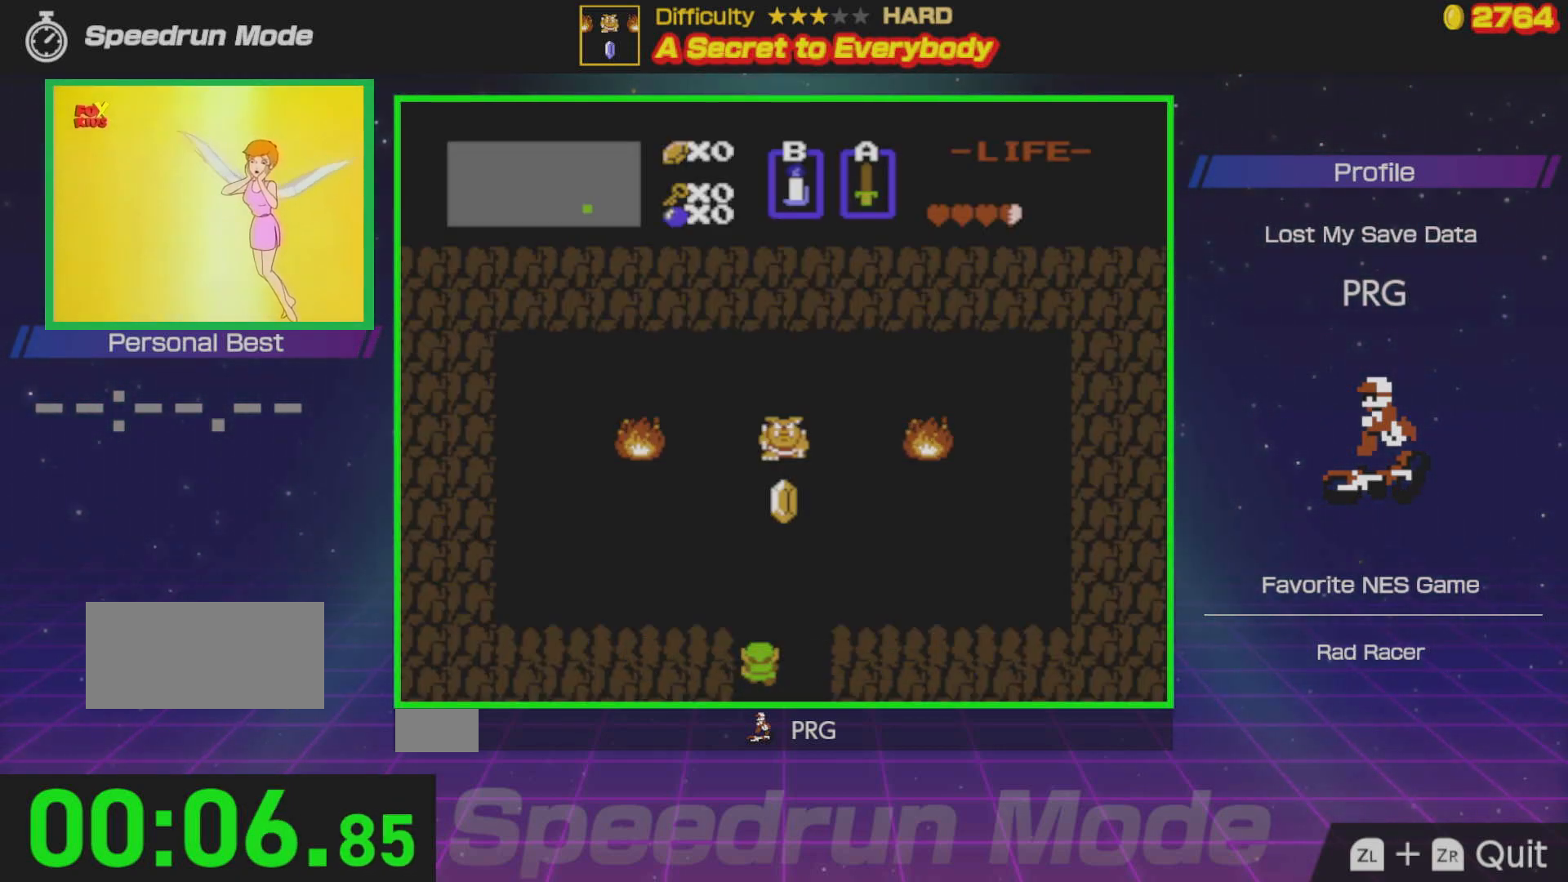
{"buttons": ["DPAD_UP"], "events": []}
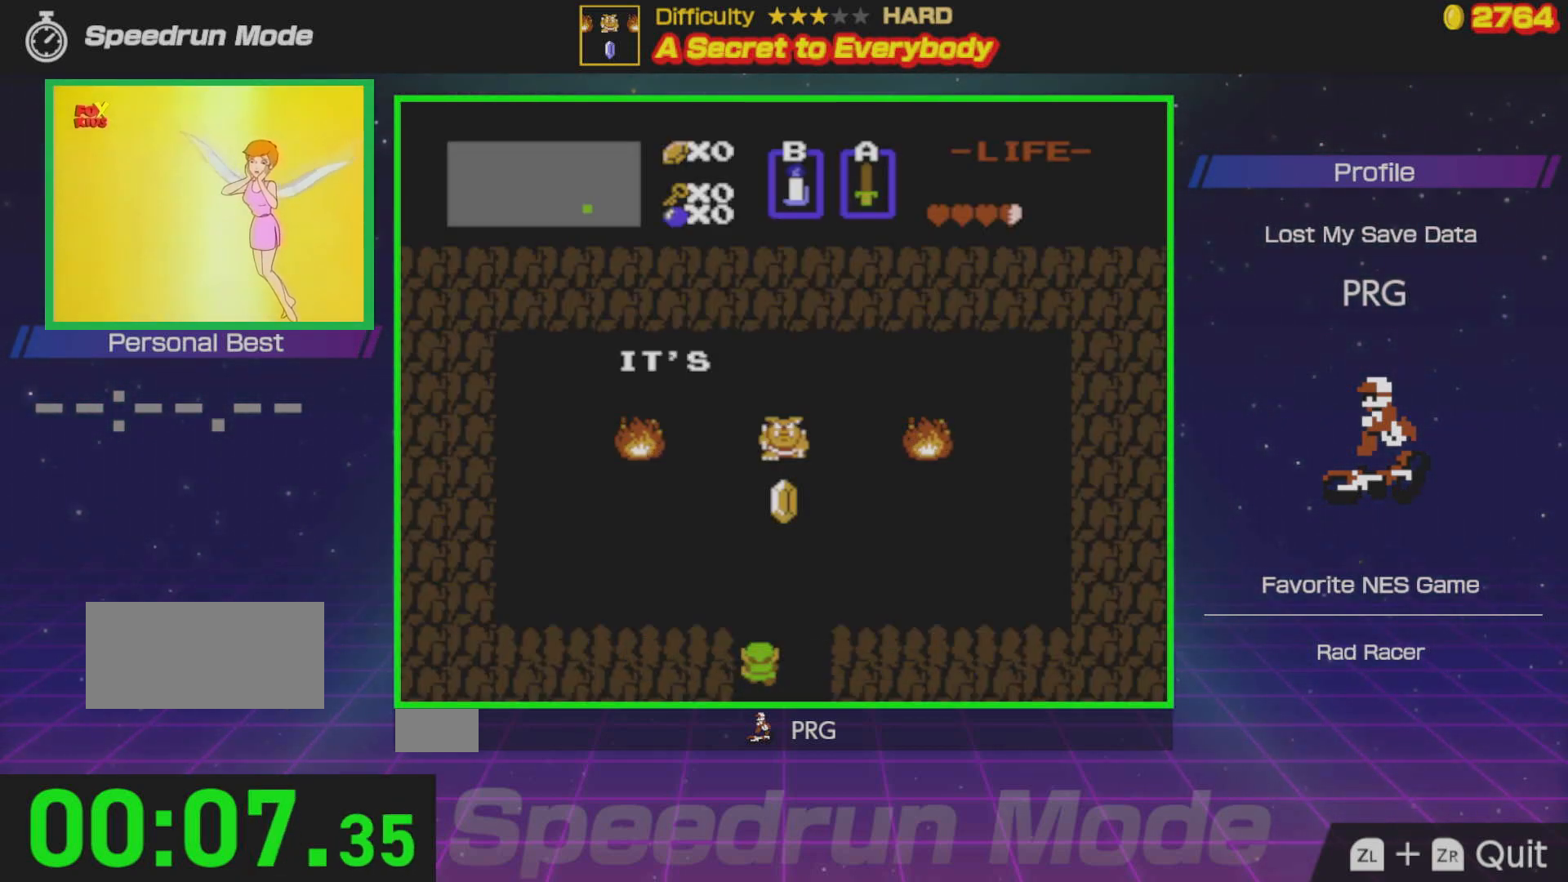
{"buttons": [], "events": [[33, "DPAD_UP", "up"]]}
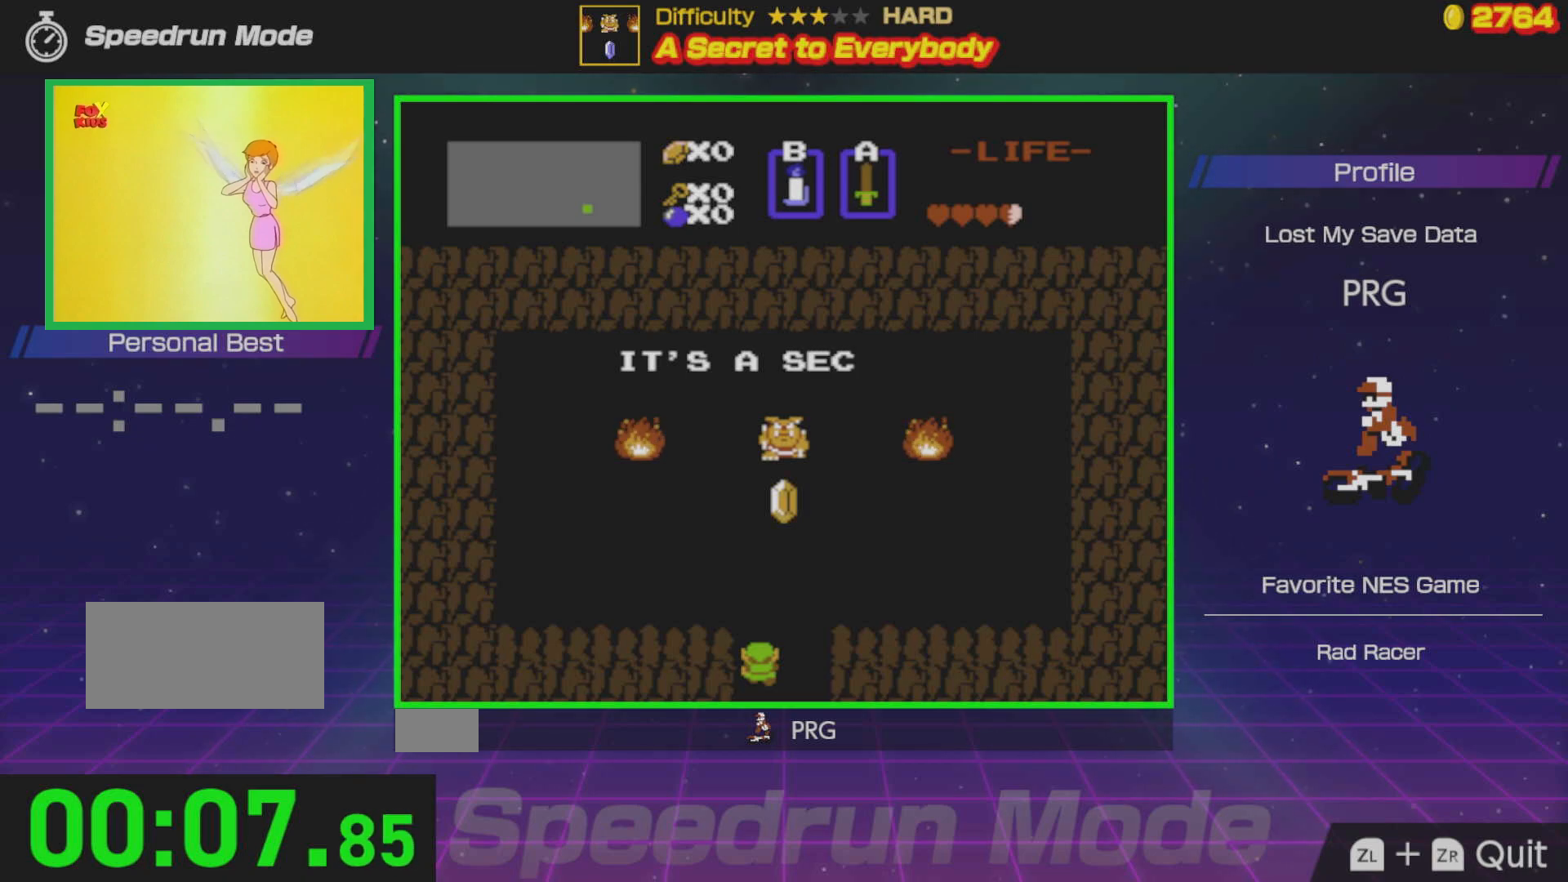
{"buttons": ["DPAD_UP"], "events": [[433, "DPAD_UP", "down"]]}
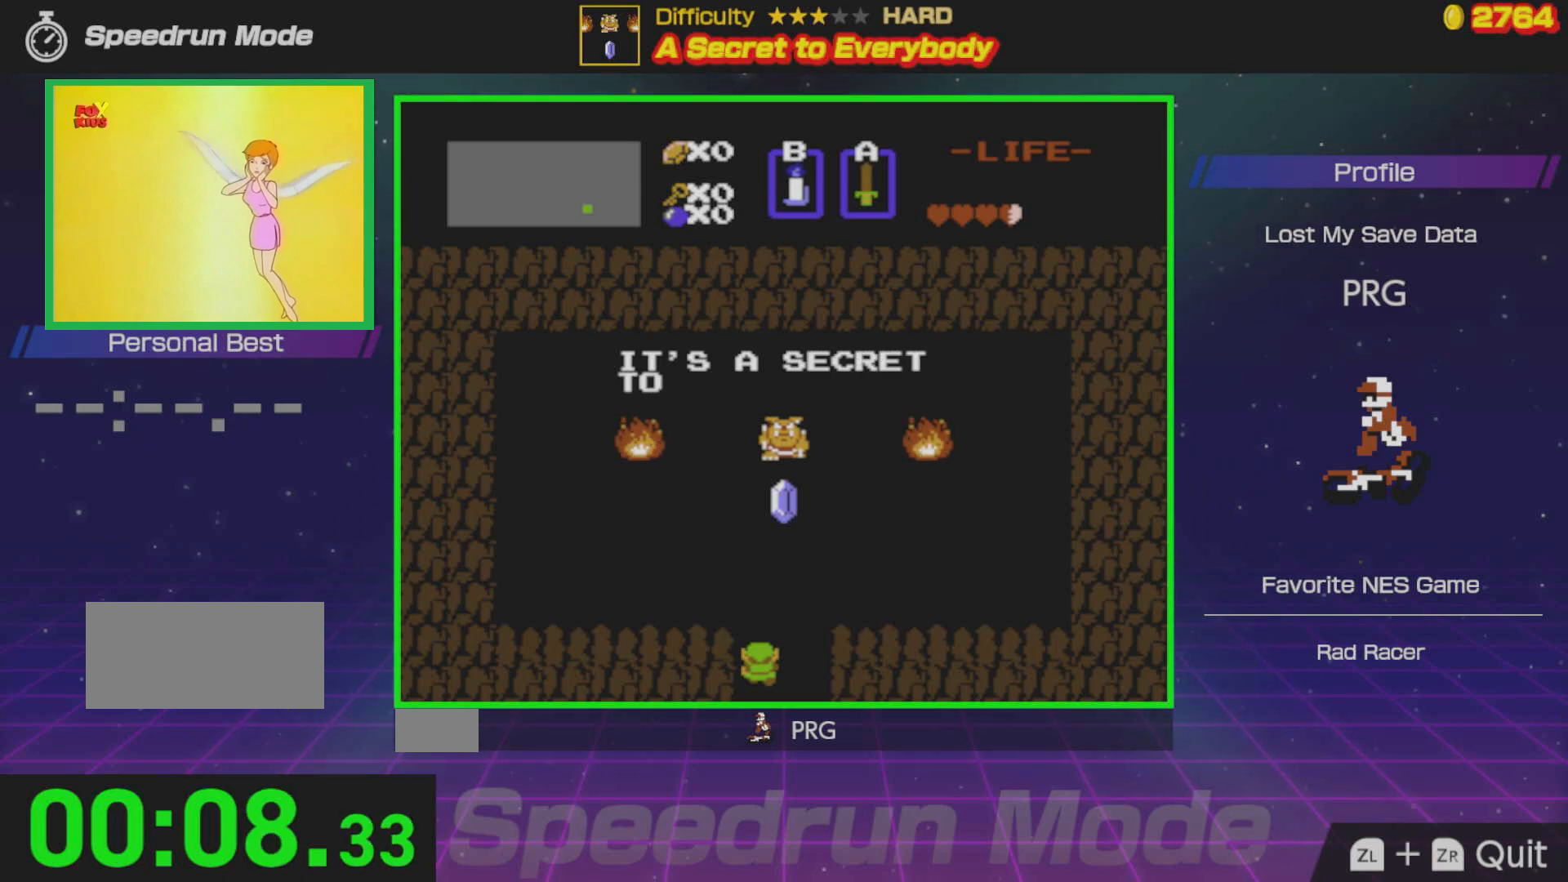
{"buttons": ["DPAD_UP"], "events": []}
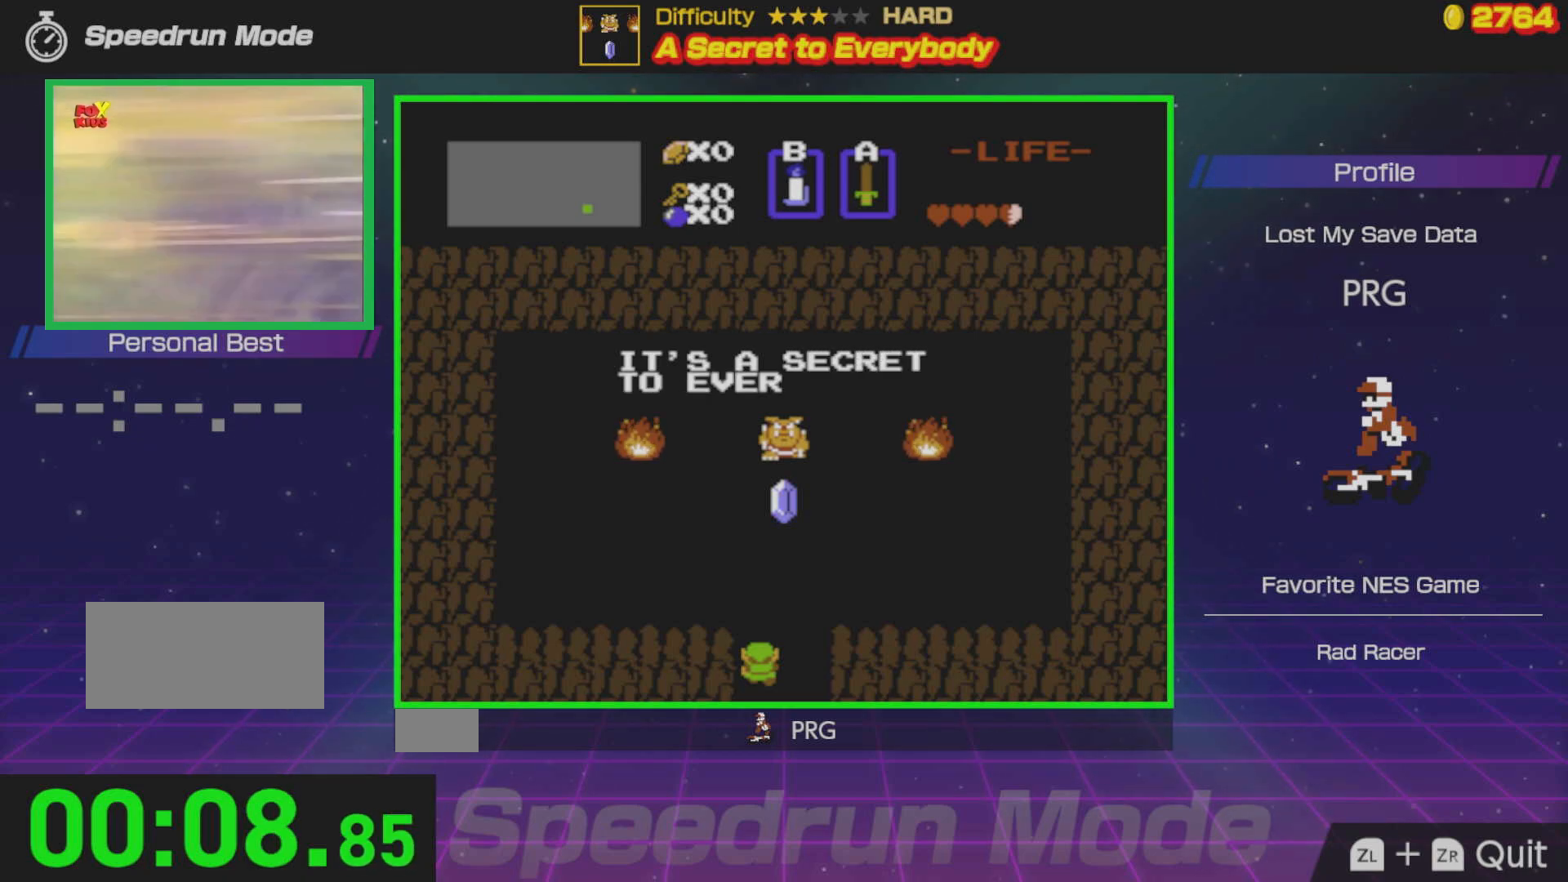
{"buttons": ["DPAD_UP"], "events": []}
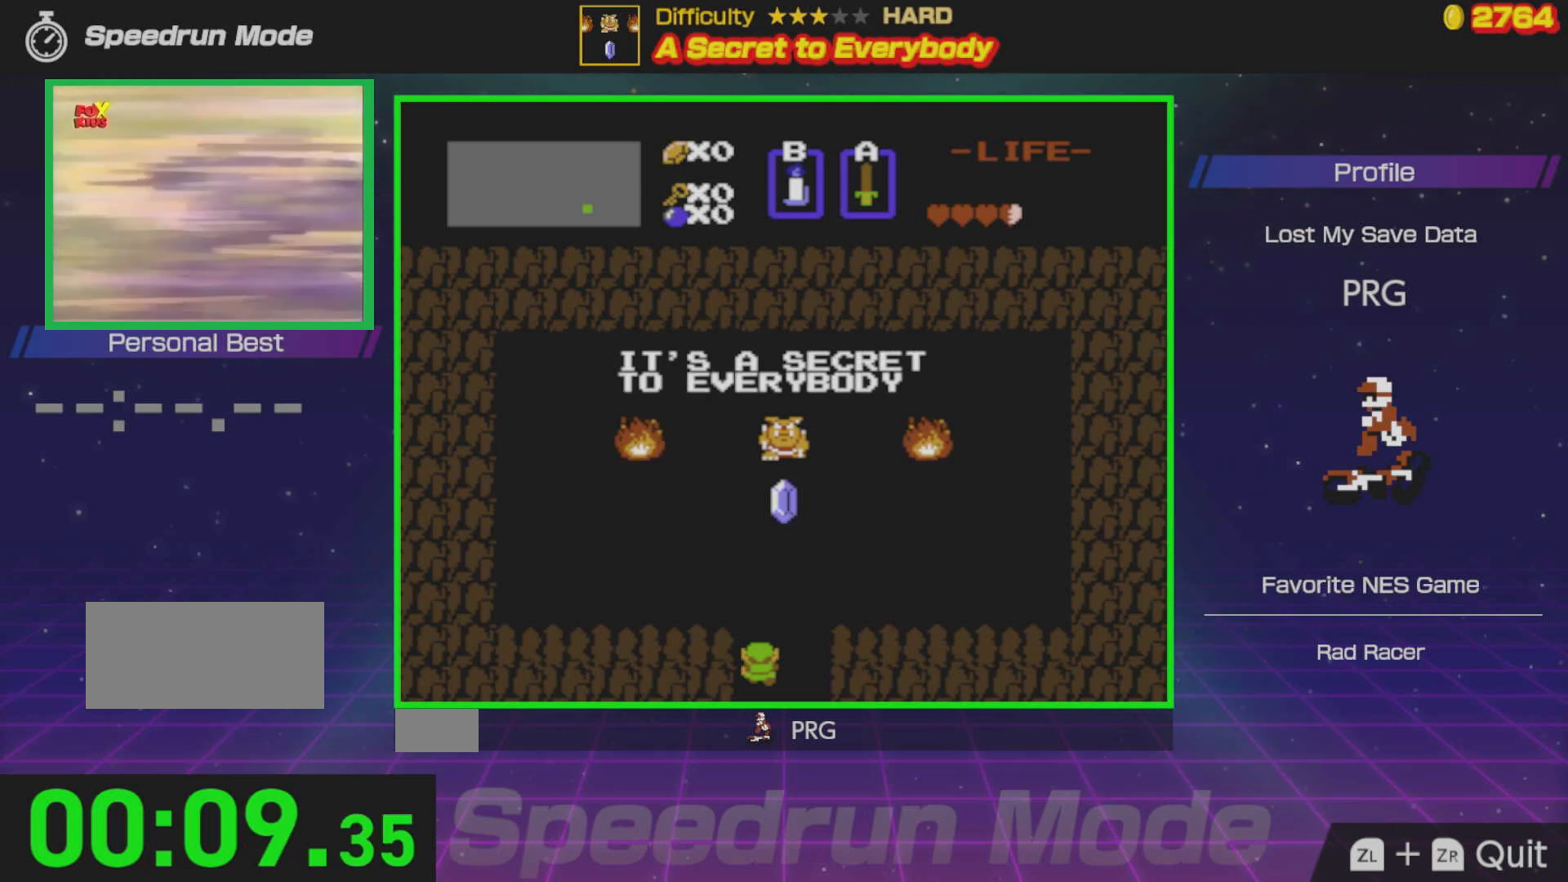
{"buttons": ["DPAD_UP"], "events": []}
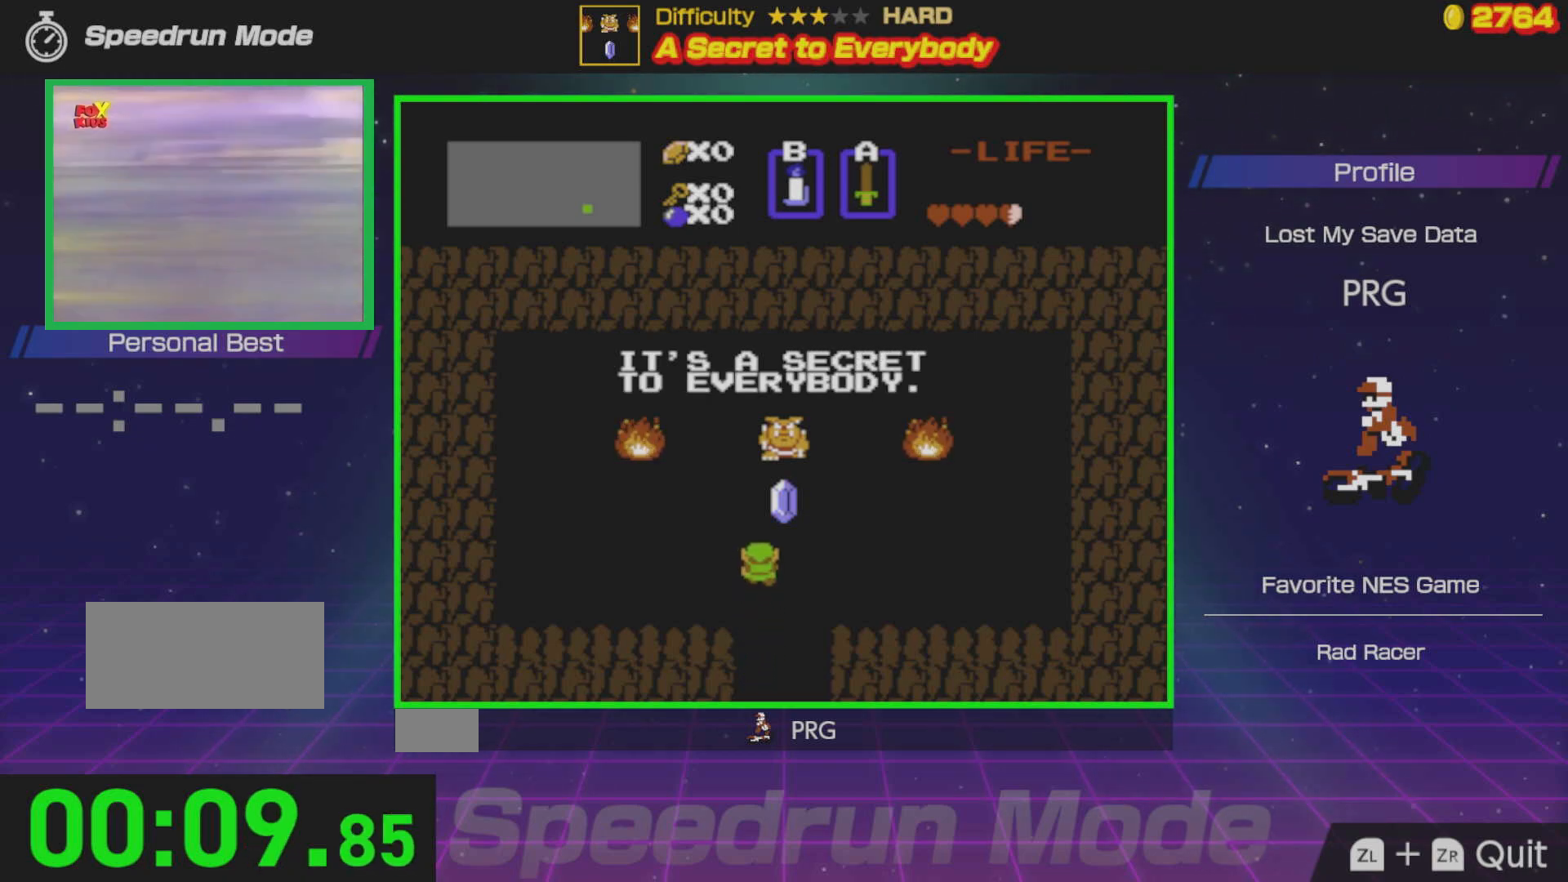
{"buttons": [], "events": [[133, "DPAD_RIGHT", "down"], [233, "DPAD_UP", "up"], [283, "DPAD_UP", "down"], [333, "DPAD_RIGHT", "up"], [483, "DPAD_UP", "up"]]}
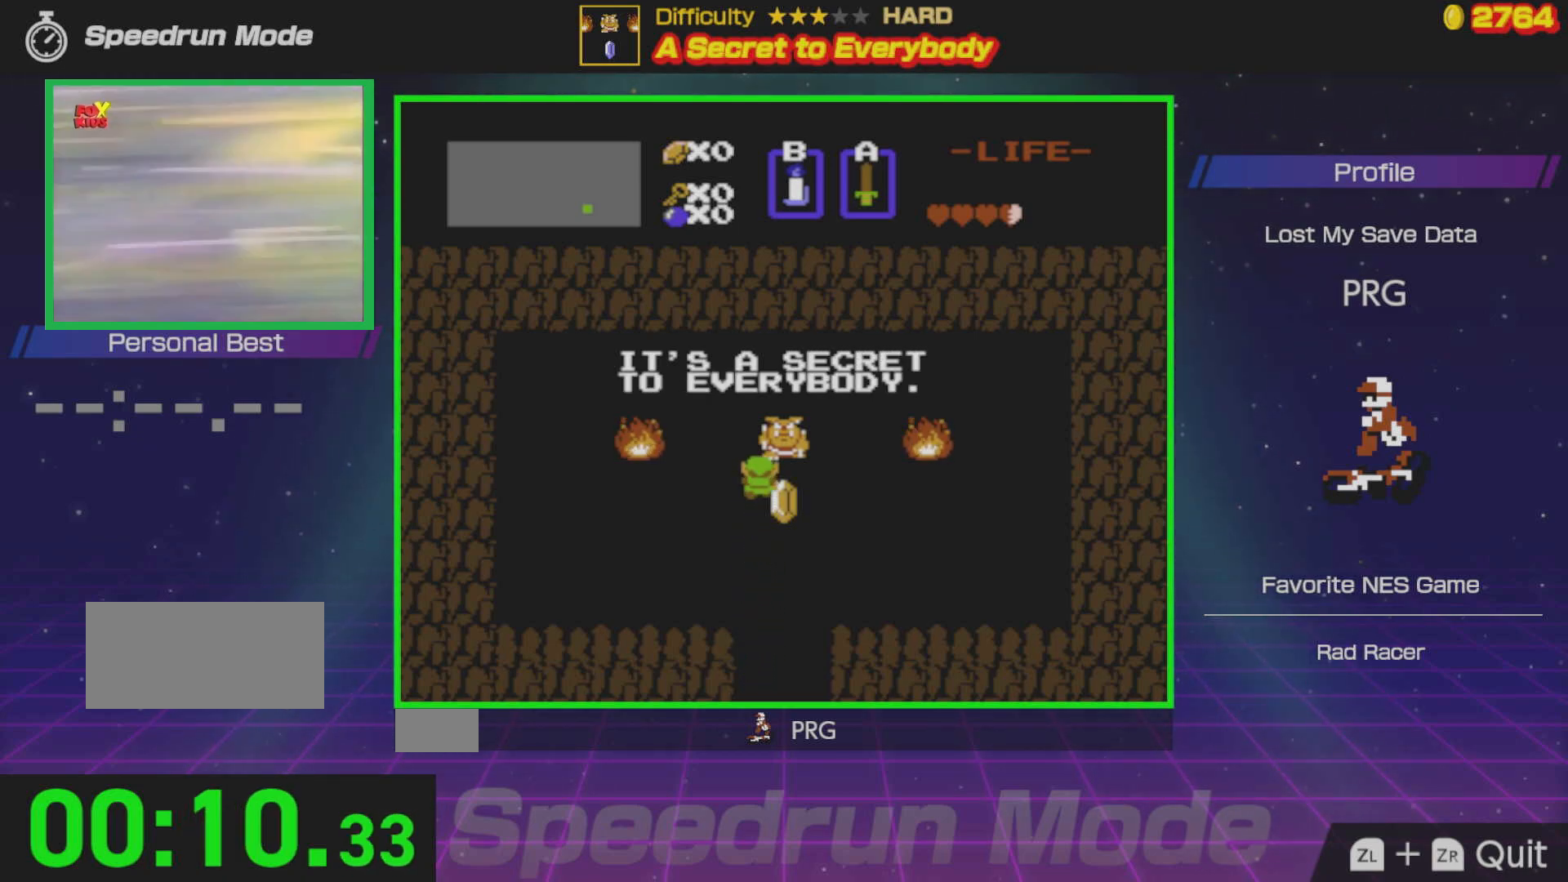
{"buttons": ["DPAD_DOWN"], "events": [[50, "DPAD_RIGHT", "down"], [67, "DPAD_DOWN", "down"], [133, "DPAD_RIGHT", "up"]]}
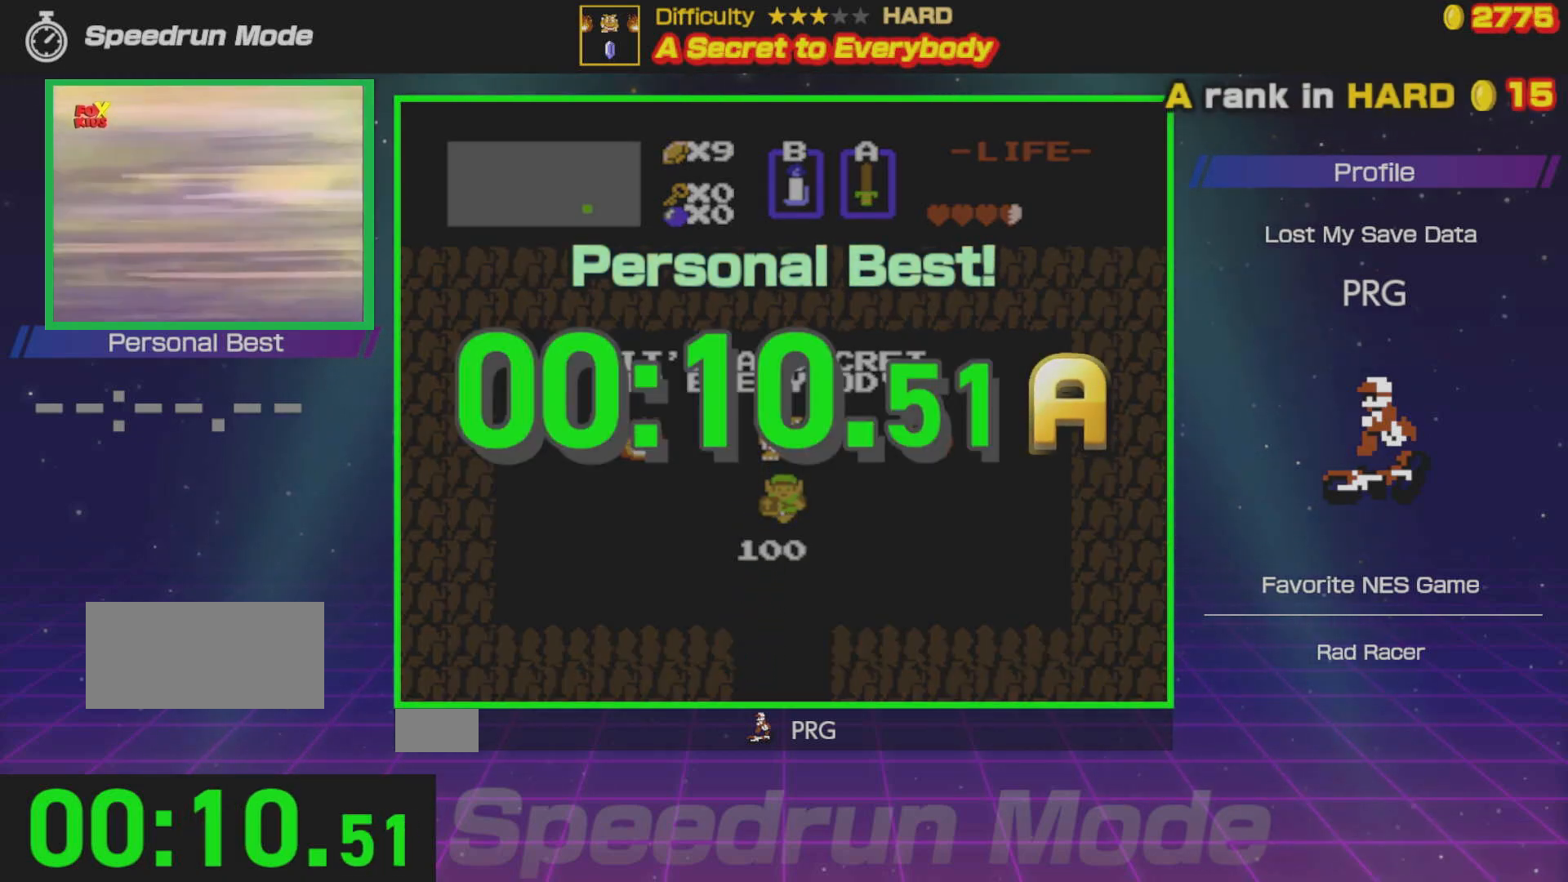
{"buttons": [], "events": [[83, "DPAD_DOWN", "up"]]}
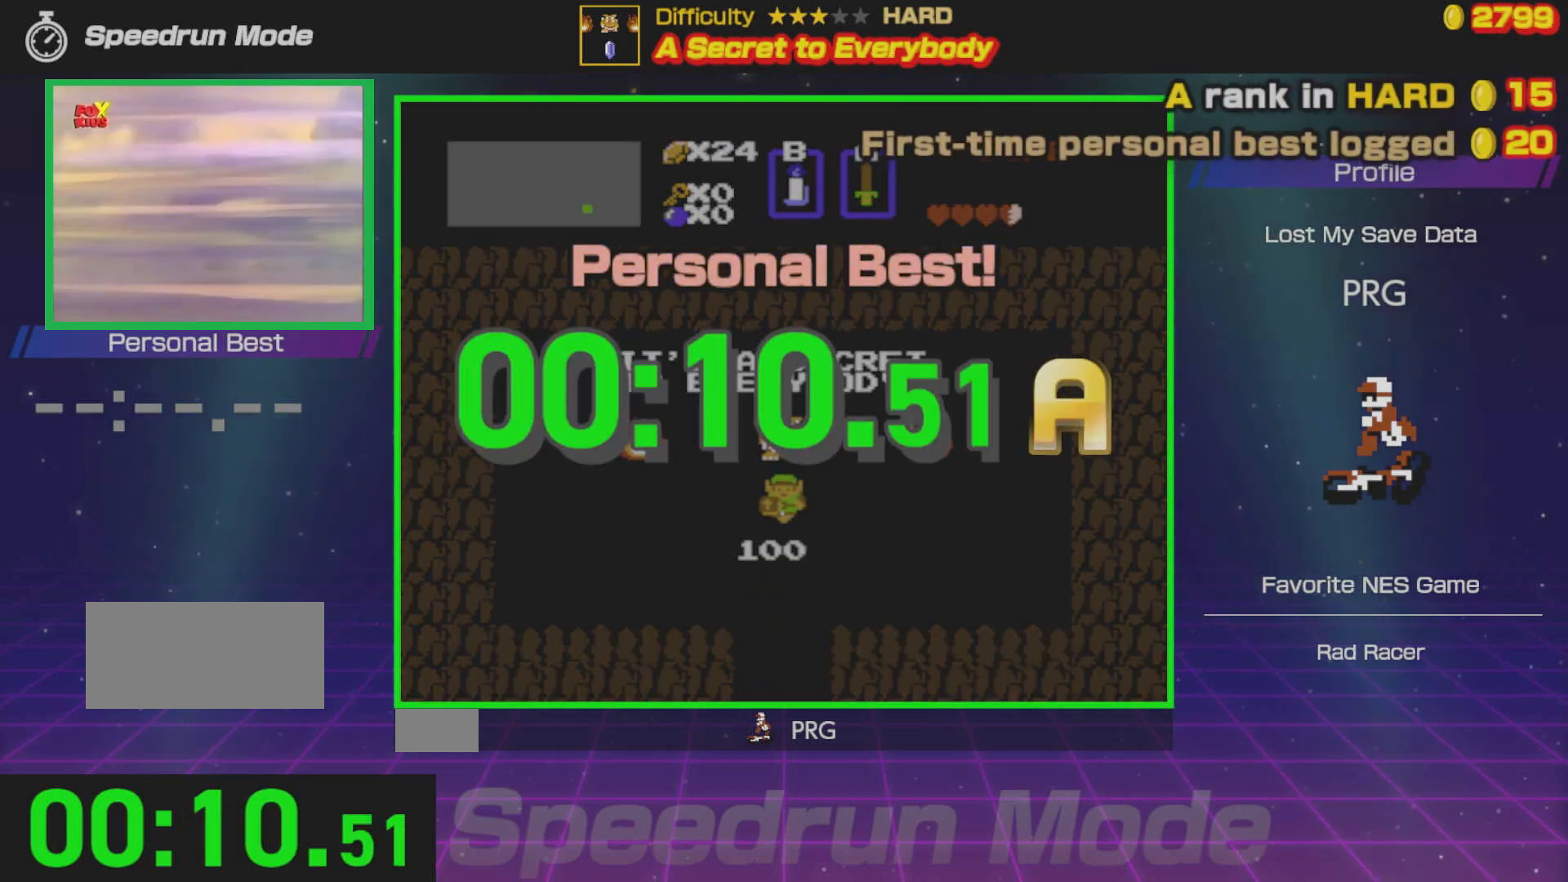
{"buttons": [], "events": []}